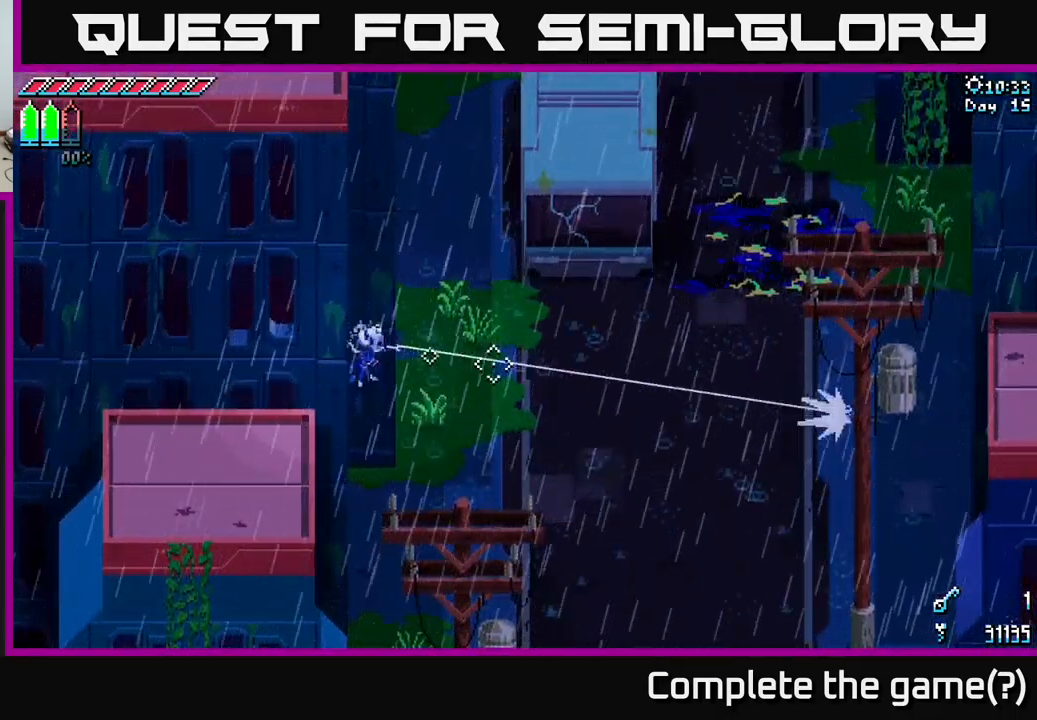
Gameplay with a controller (Xbox layout); each line is a JSON object with the inputs held at the frame after it. "events" lists button and stick changes between this image and that frame as [ms after this image, input, new state], when the widget could be followed in between.
{"buttons": [], "left_stick": "center", "right_stick": "right", "events": []}
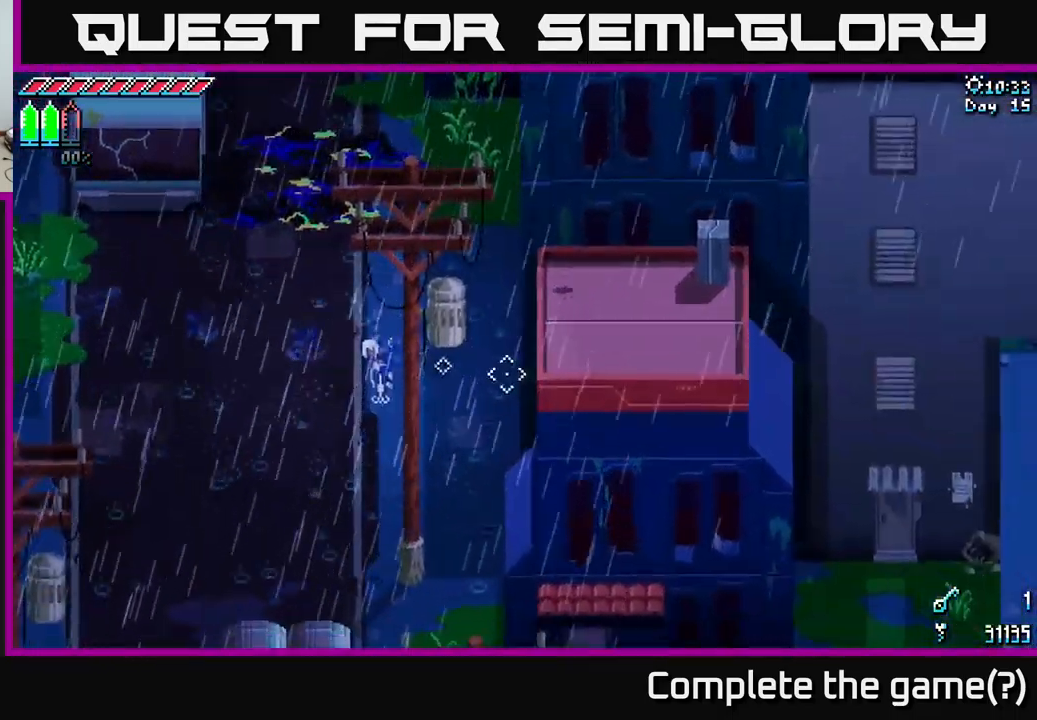
{"buttons": [], "left_stick": "center", "right_stick": "right", "events": []}
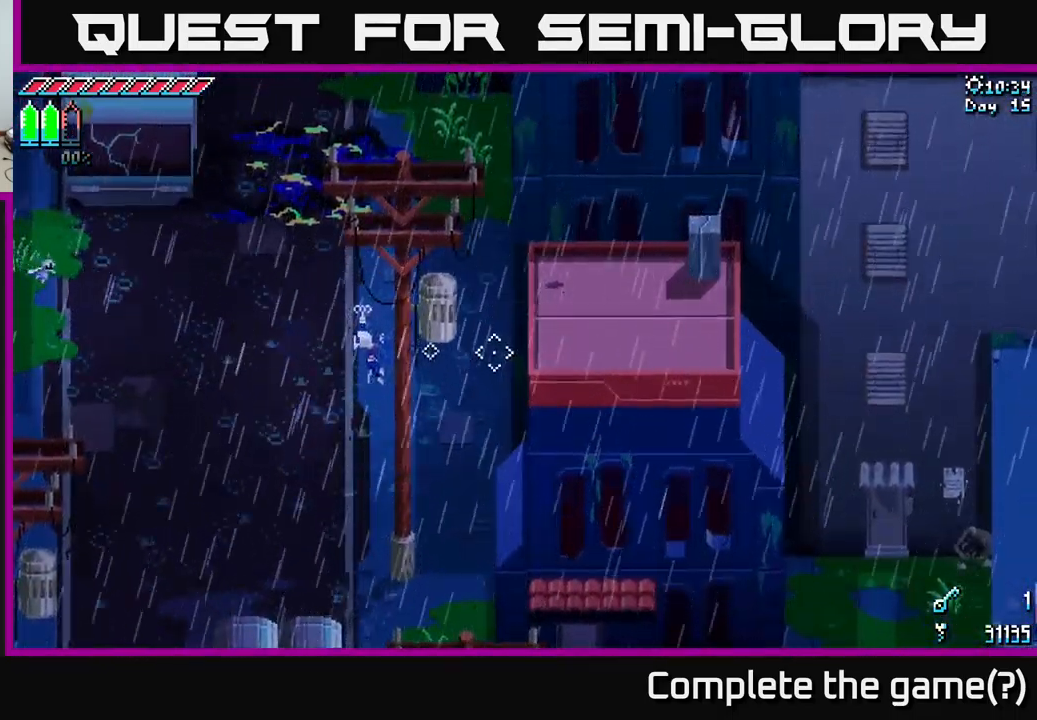
{"buttons": [], "left_stick": "center", "right_stick": "up", "events": [[100, "right_stick", "up-right"], [416, "right_stick", "up"]]}
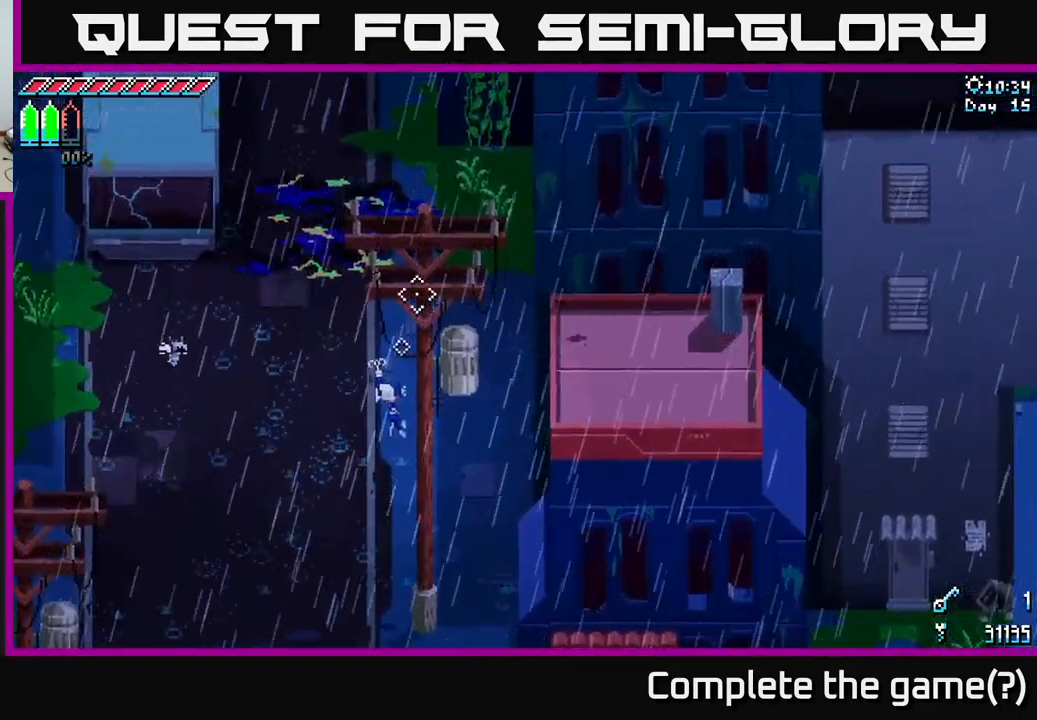
{"buttons": [], "left_stick": "center", "right_stick": "up-left", "events": [[233, "right_stick", "up-left"]]}
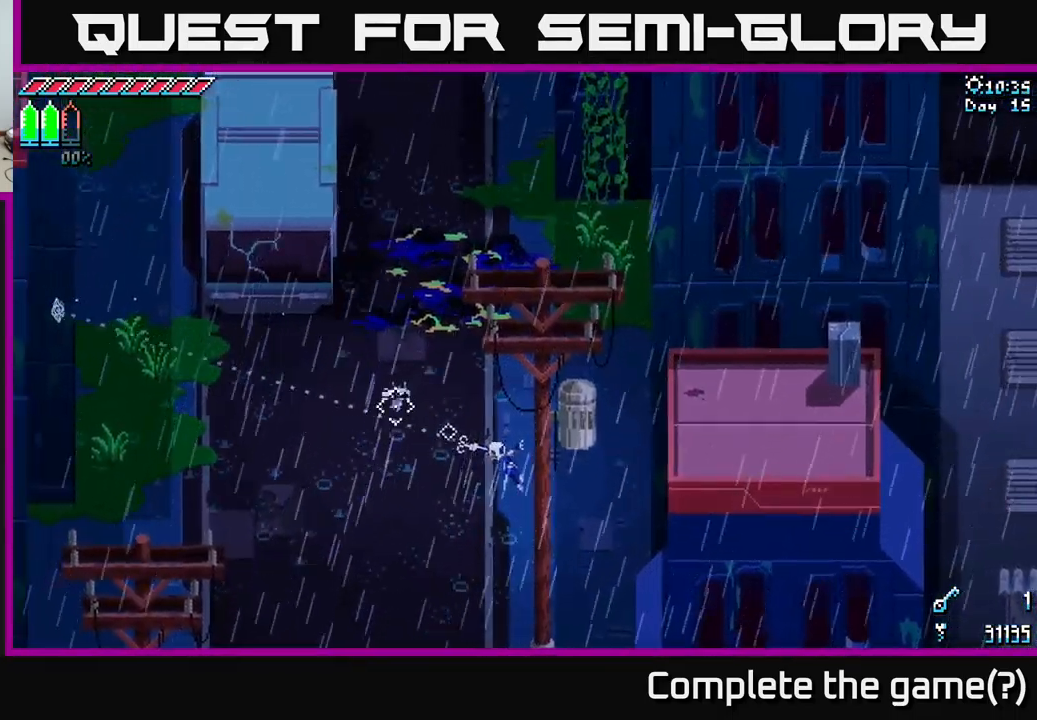
{"buttons": [], "left_stick": "center", "right_stick": "center", "events": [[133, "L2", "down"], [283, "L2", "up"], [483, "right_stick", "center"]]}
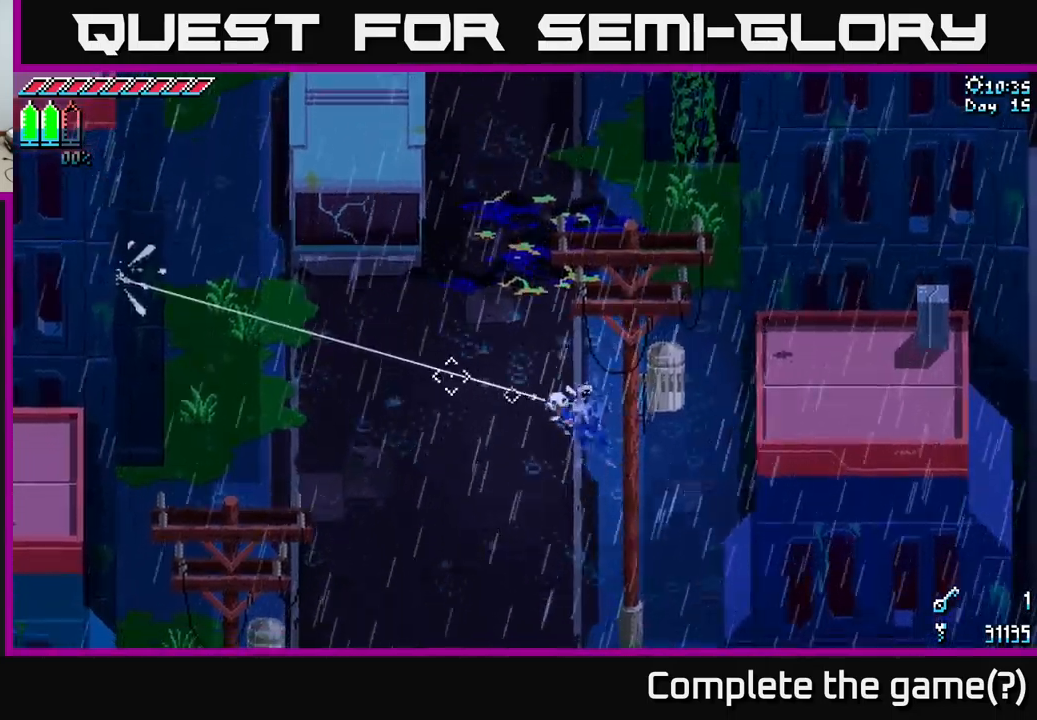
{"buttons": [], "left_stick": "center", "right_stick": "right", "events": [[200, "right_stick", "right"]]}
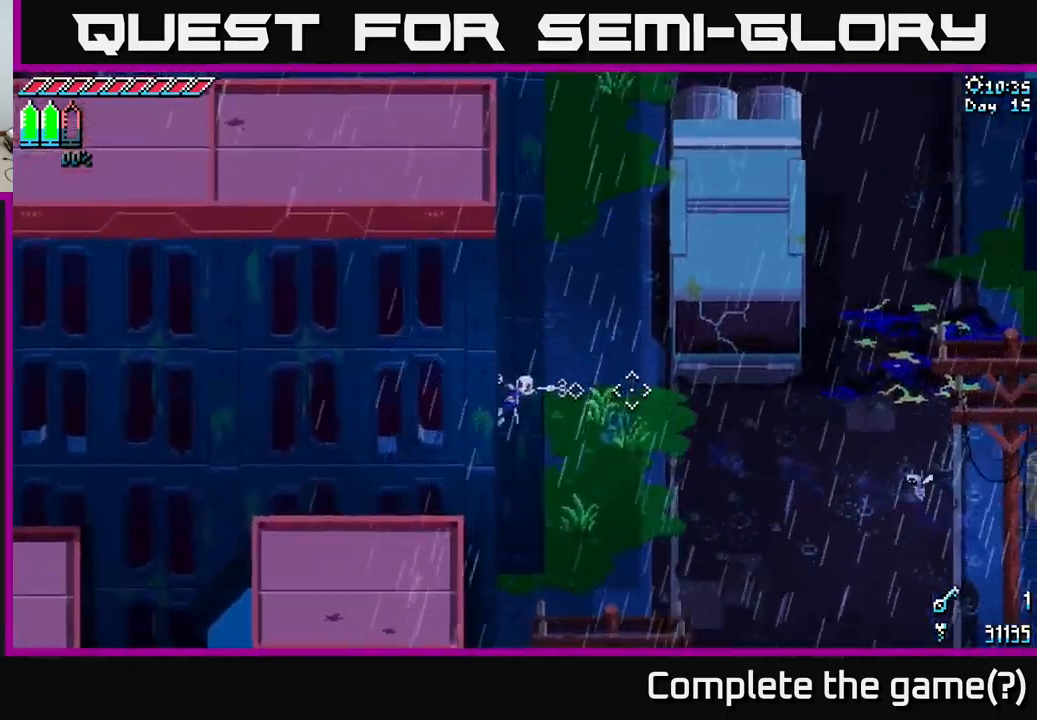
{"buttons": [], "left_stick": "center", "right_stick": "right", "events": []}
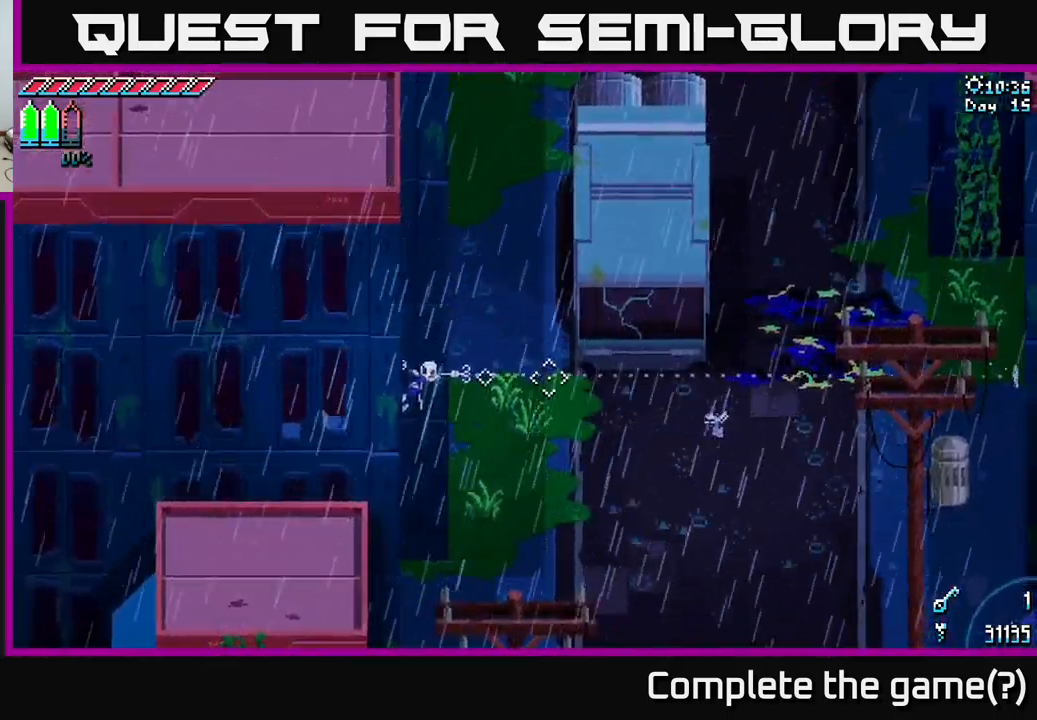
{"buttons": [], "left_stick": "center", "right_stick": "right", "events": [[267, "L2", "down"], [383, "L2", "up"]]}
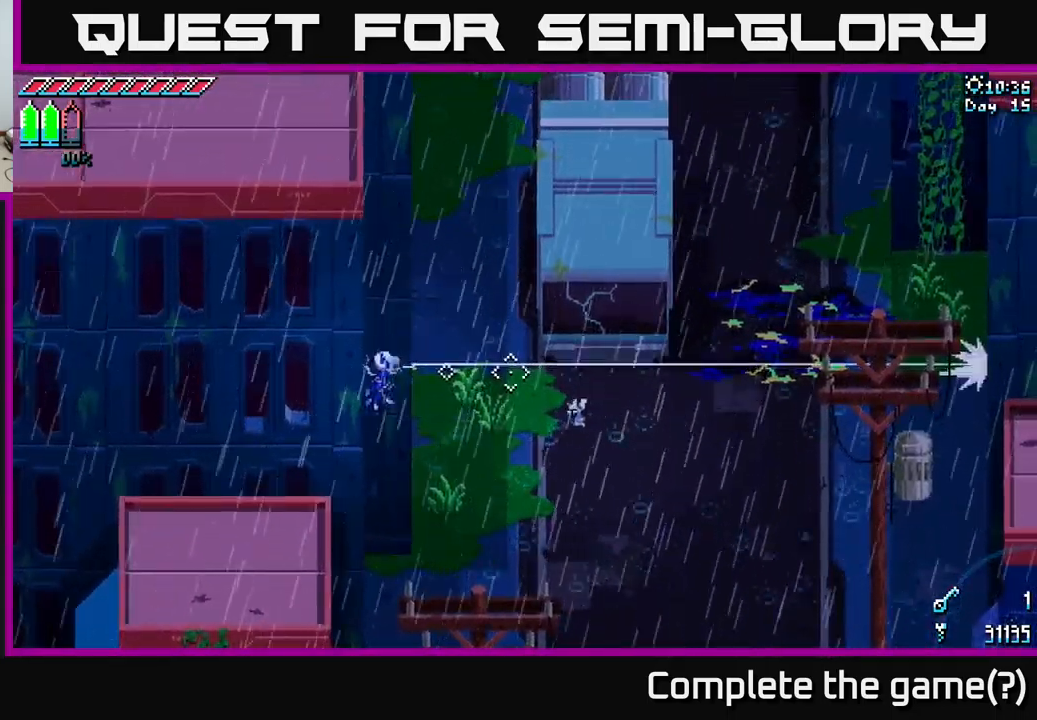
{"buttons": [], "left_stick": "center", "right_stick": "down-right", "events": [[267, "right_stick", "down-right"]]}
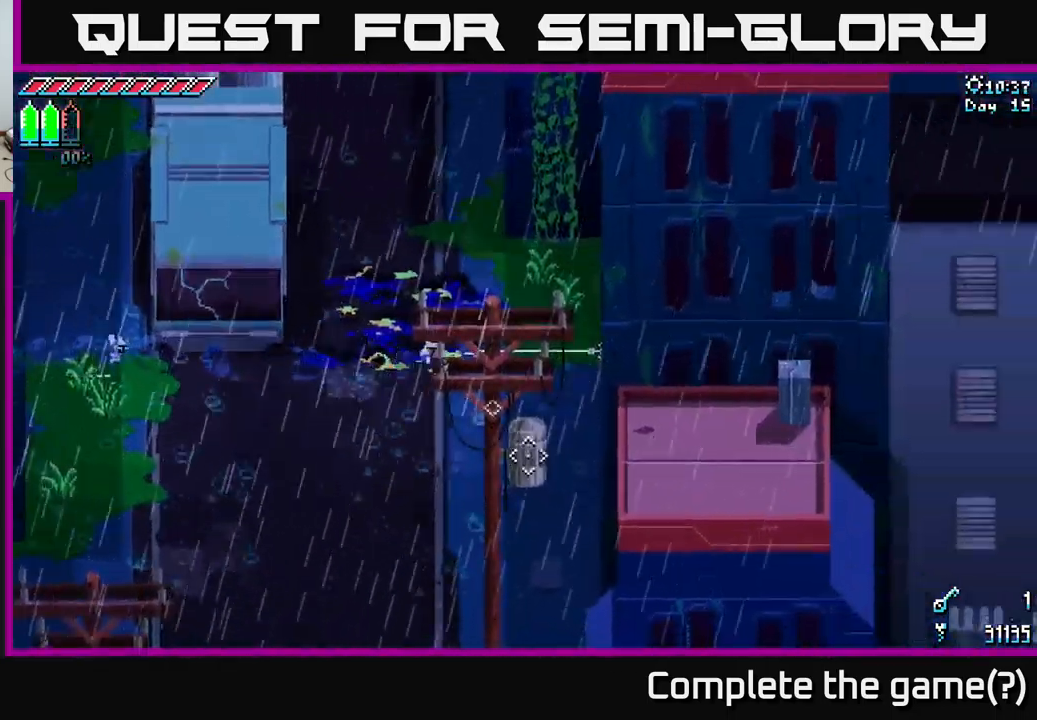
{"buttons": [], "left_stick": "center", "right_stick": "down", "events": [[50, "right_stick", "down"]]}
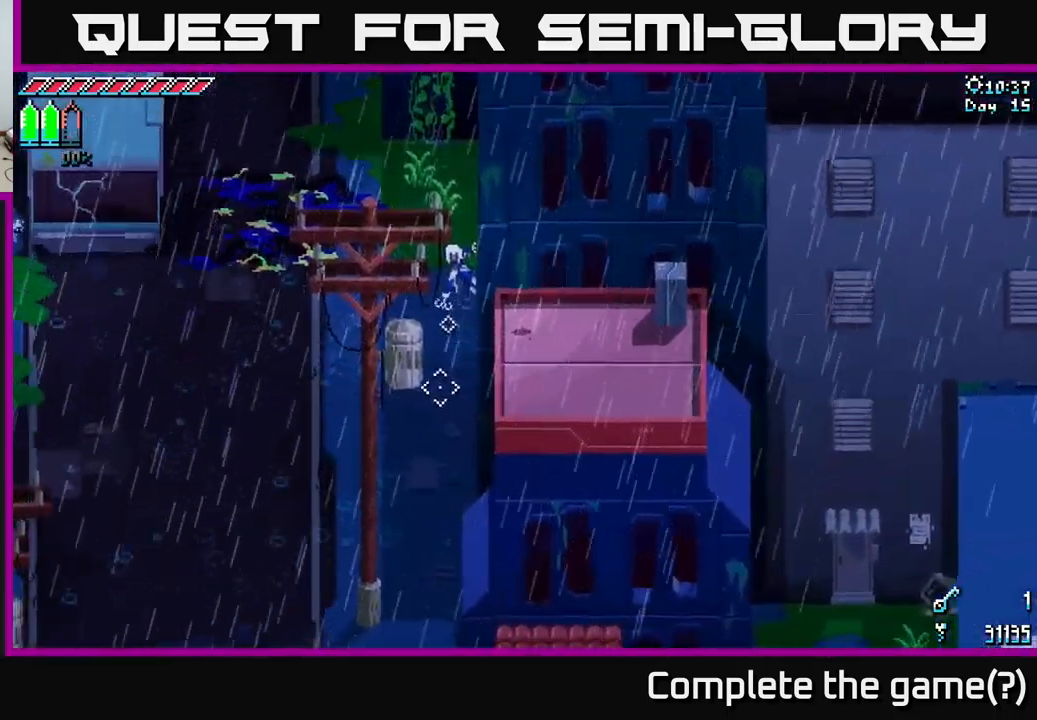
{"buttons": [], "left_stick": "center", "right_stick": "down-left", "events": [[17, "right_stick", "down-left"]]}
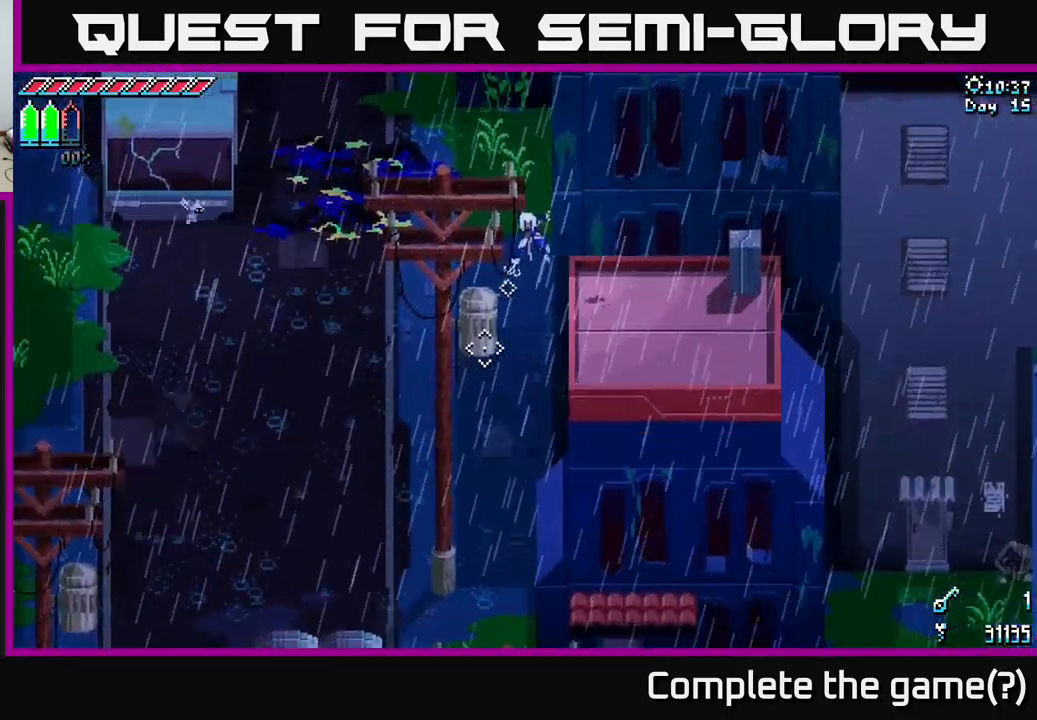
{"buttons": [], "left_stick": "center", "right_stick": "down-left", "events": []}
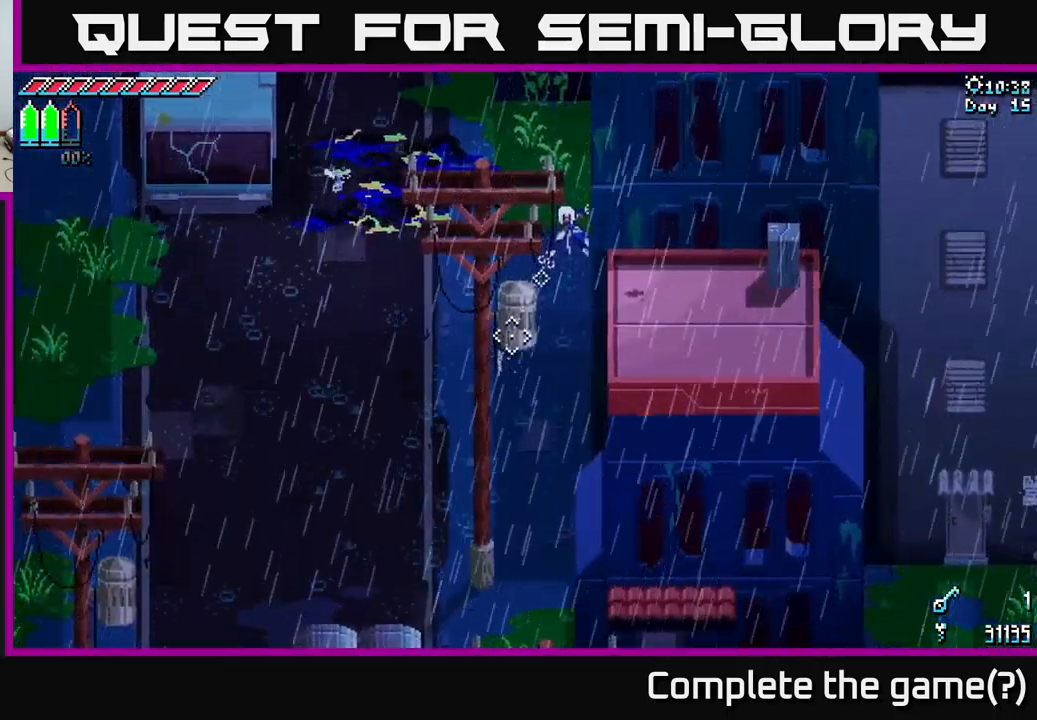
{"buttons": [], "left_stick": "center", "right_stick": "down-left", "events": []}
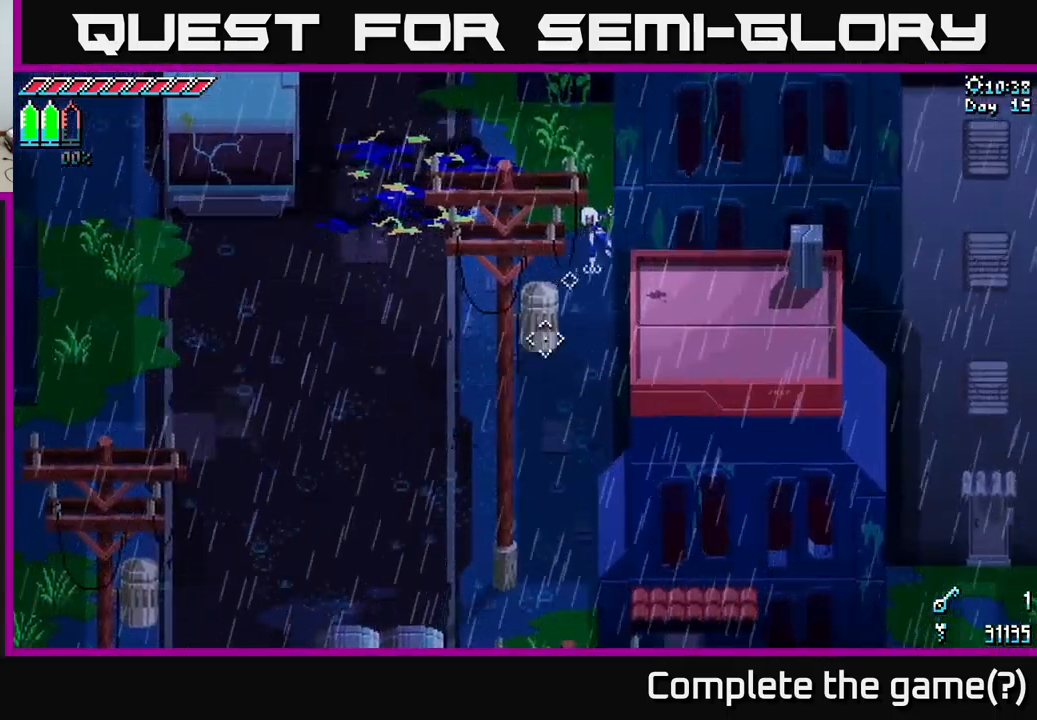
{"buttons": [], "left_stick": "center", "right_stick": "down", "events": [[33, "right_stick", "down"]]}
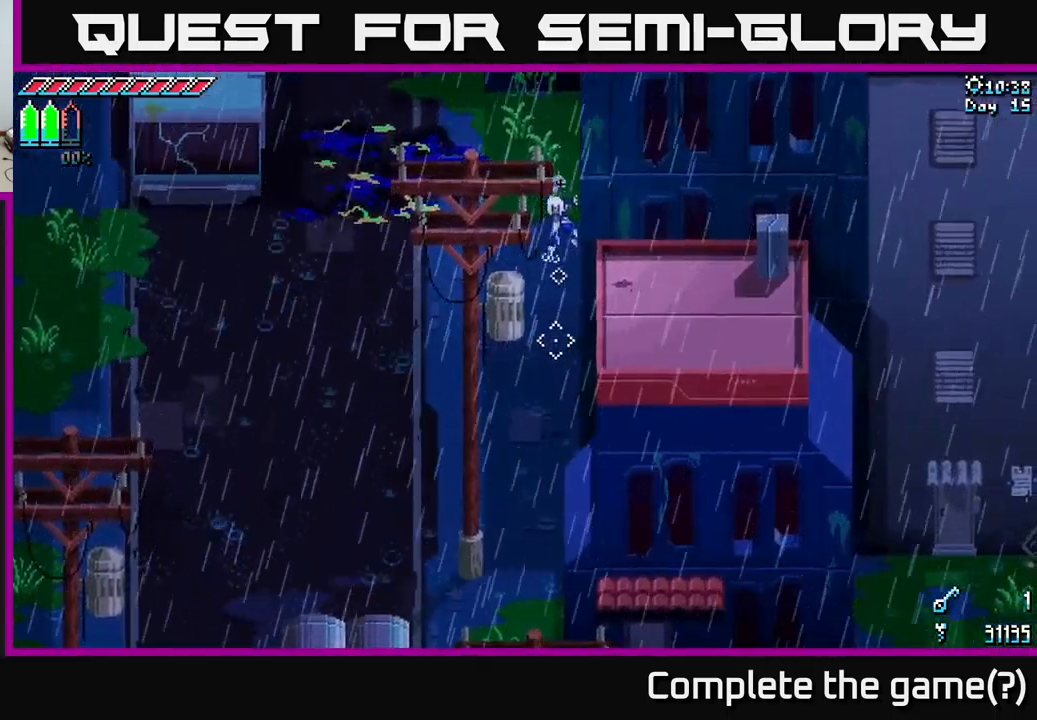
{"buttons": [], "left_stick": "center", "right_stick": "down-left", "events": [[83, "right_stick", "down-left"]]}
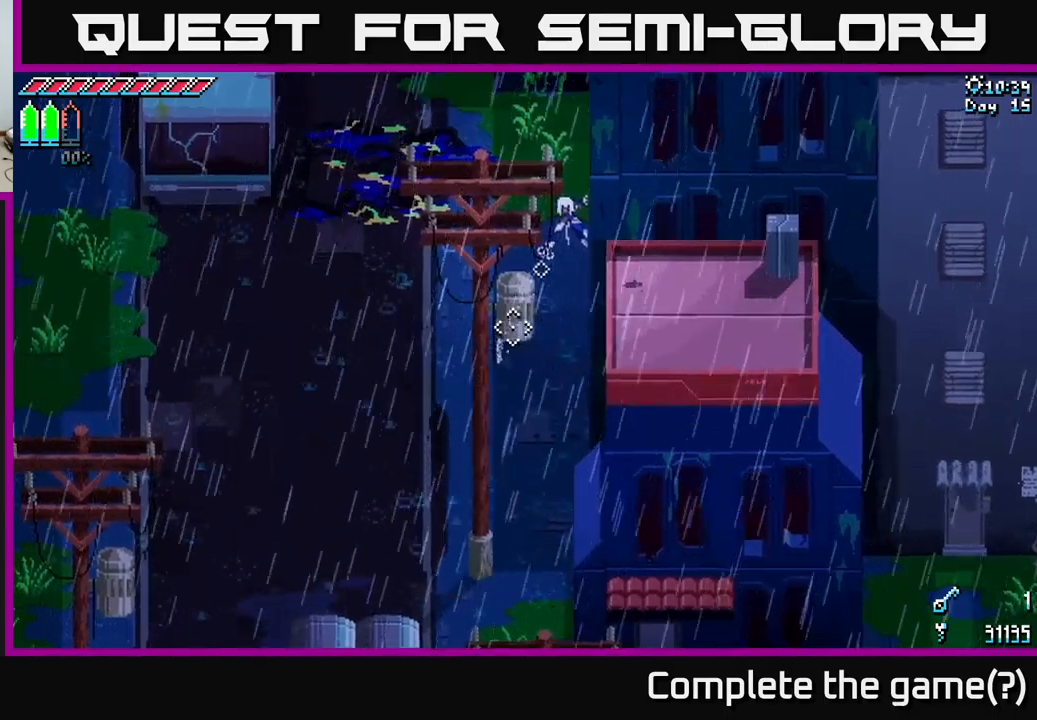
{"buttons": [], "left_stick": "center", "right_stick": "down-left", "events": []}
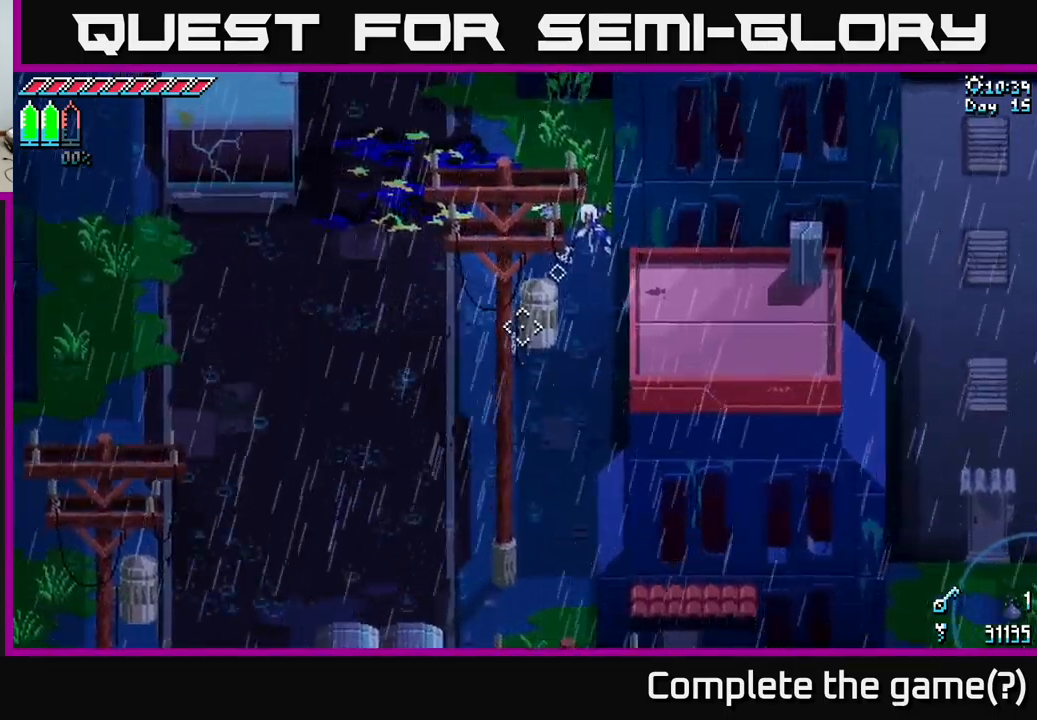
{"buttons": [], "left_stick": "center", "right_stick": "down-left", "events": [[67, "L2", "down"], [200, "L2", "up"]]}
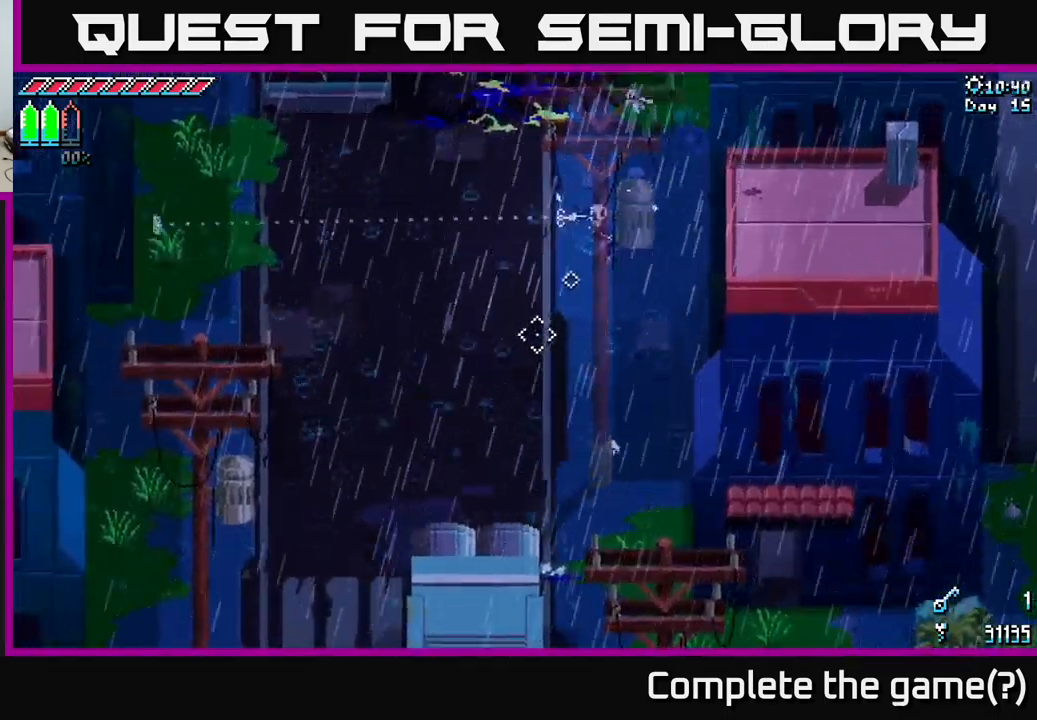
{"buttons": [], "left_stick": "center", "right_stick": "down-right", "events": [[167, "right_stick", "center"], [217, "right_stick", "down-right"]]}
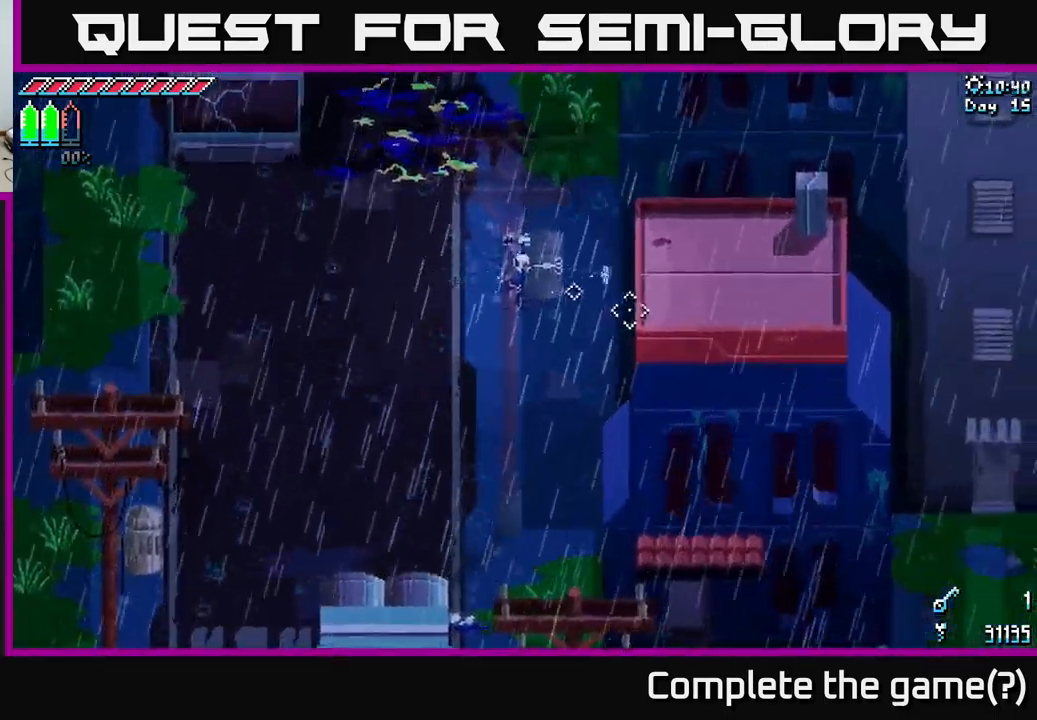
{"buttons": ["L2"], "left_stick": "center", "right_stick": "down-right", "events": [[450, "L2", "down"]]}
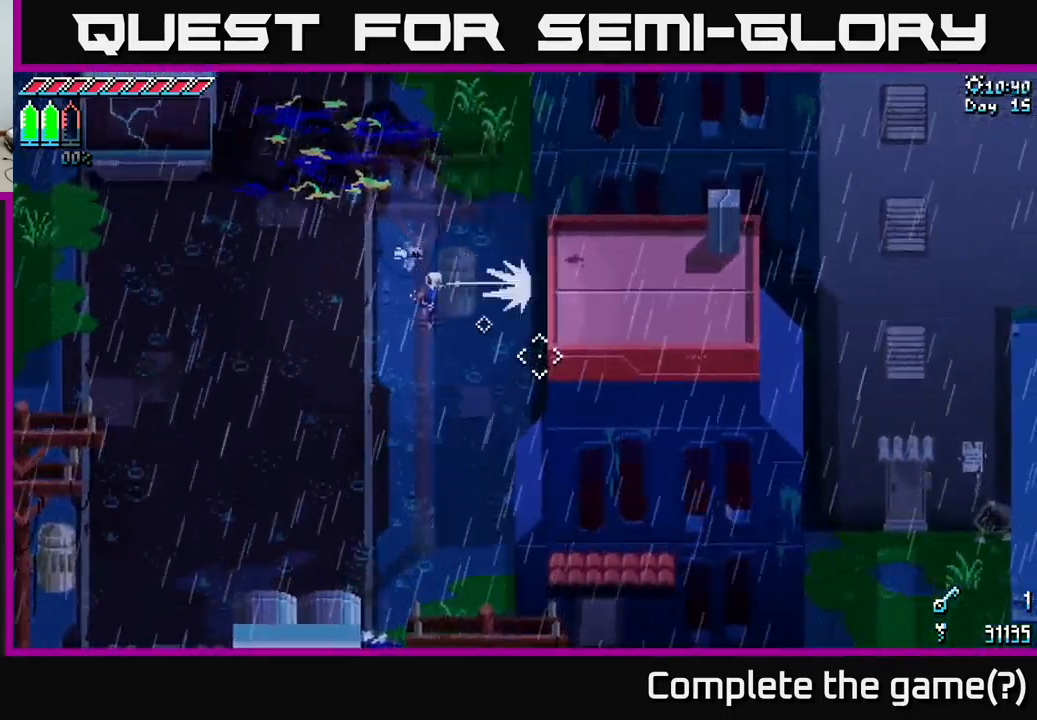
{"buttons": [], "left_stick": "center", "right_stick": "down-left", "events": [[100, "L2", "up"], [250, "right_stick", "down"], [500, "right_stick", "down-left"]]}
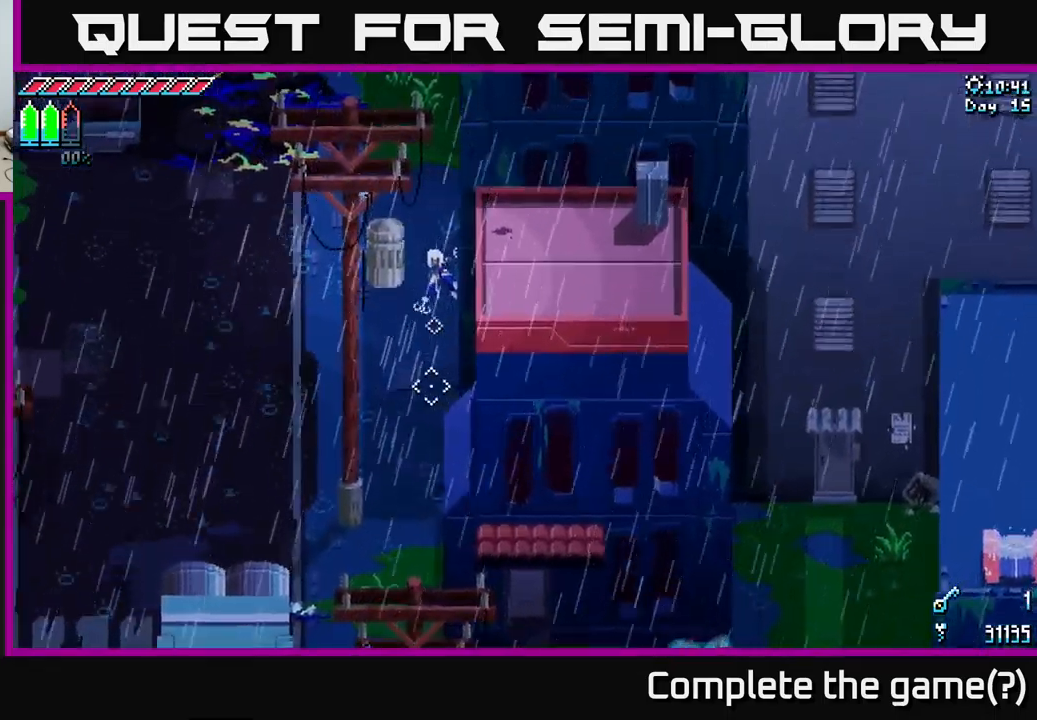
{"buttons": [], "left_stick": "center", "right_stick": "down-left", "events": []}
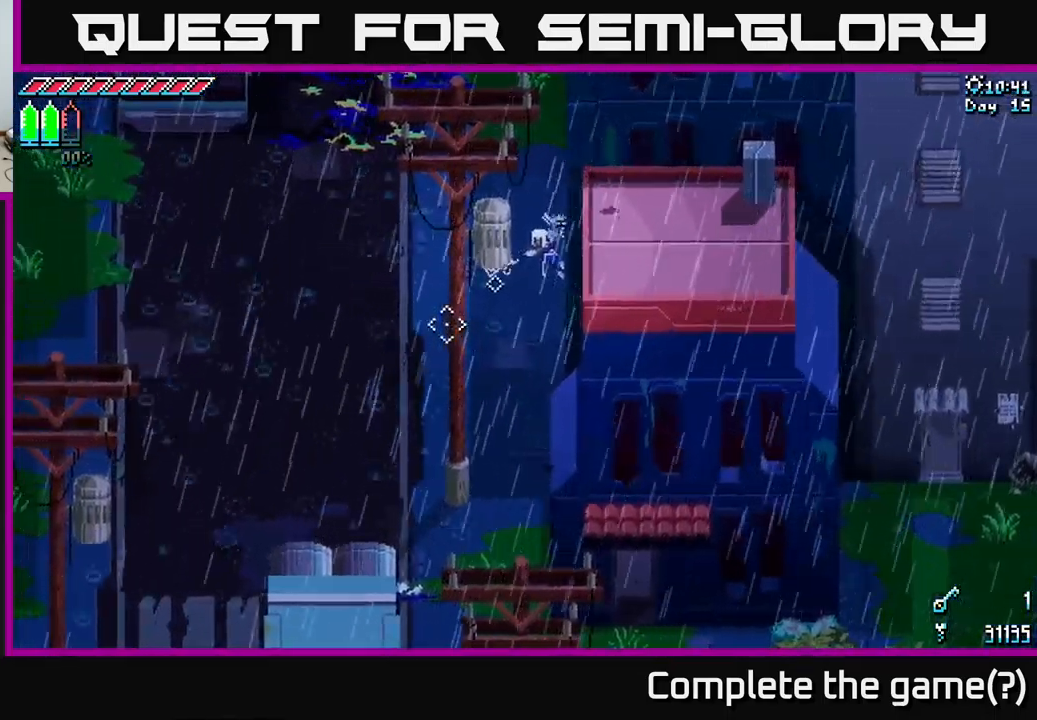
{"buttons": [], "left_stick": "center", "right_stick": "down-left", "events": [[367, "L2", "down"], [467, "L2", "up"]]}
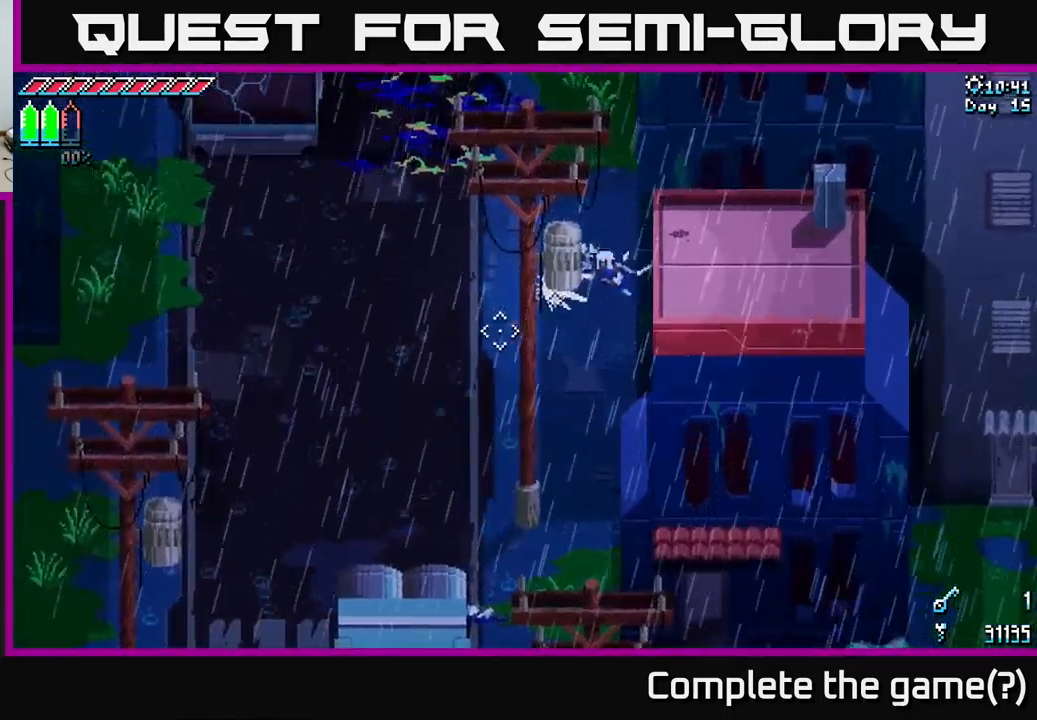
{"buttons": [], "left_stick": "center", "right_stick": "right", "events": [[234, "right_stick", "center"], [284, "right_stick", "right"]]}
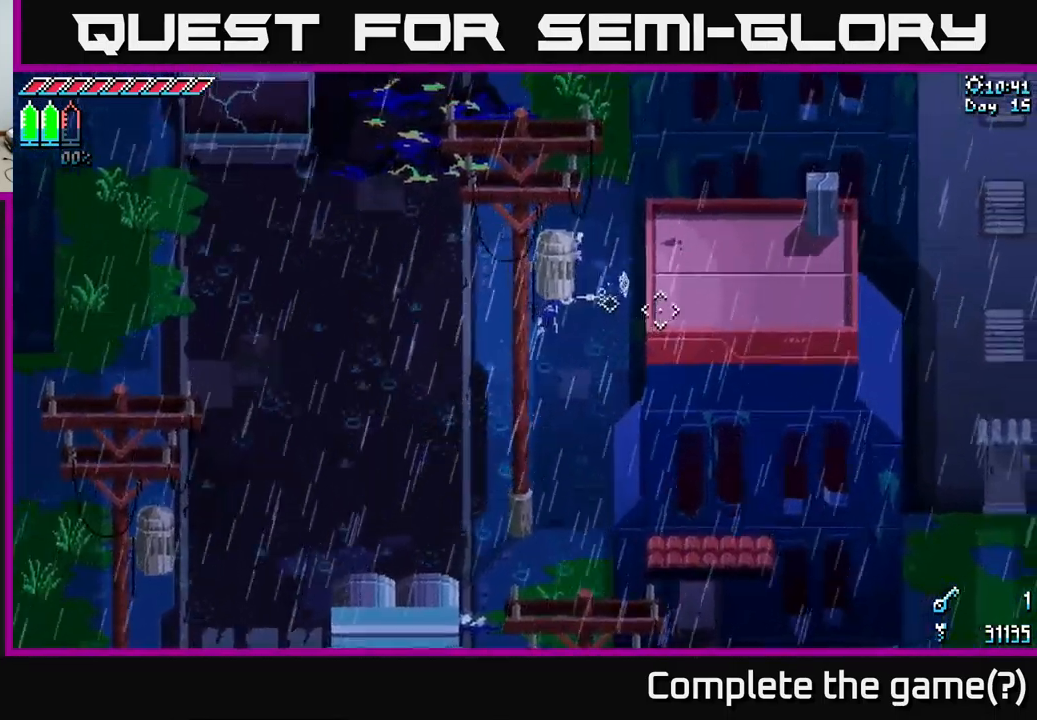
{"buttons": [], "left_stick": "center", "right_stick": "right", "events": []}
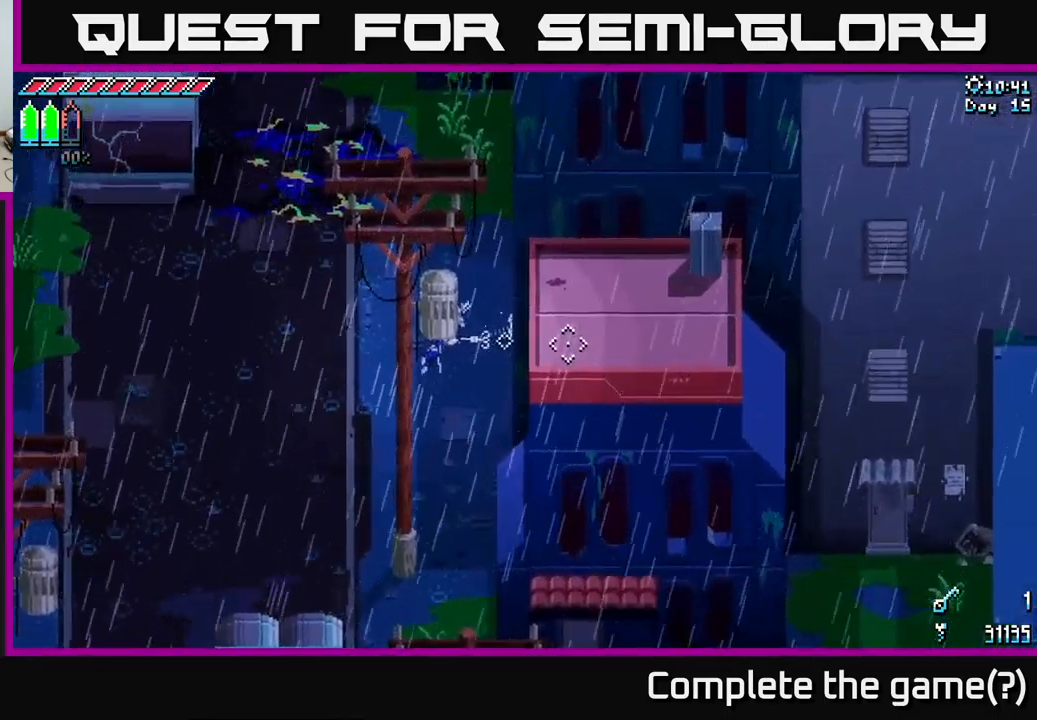
{"buttons": [], "left_stick": "center", "right_stick": "down-right", "events": [[200, "right_stick", "down-right"]]}
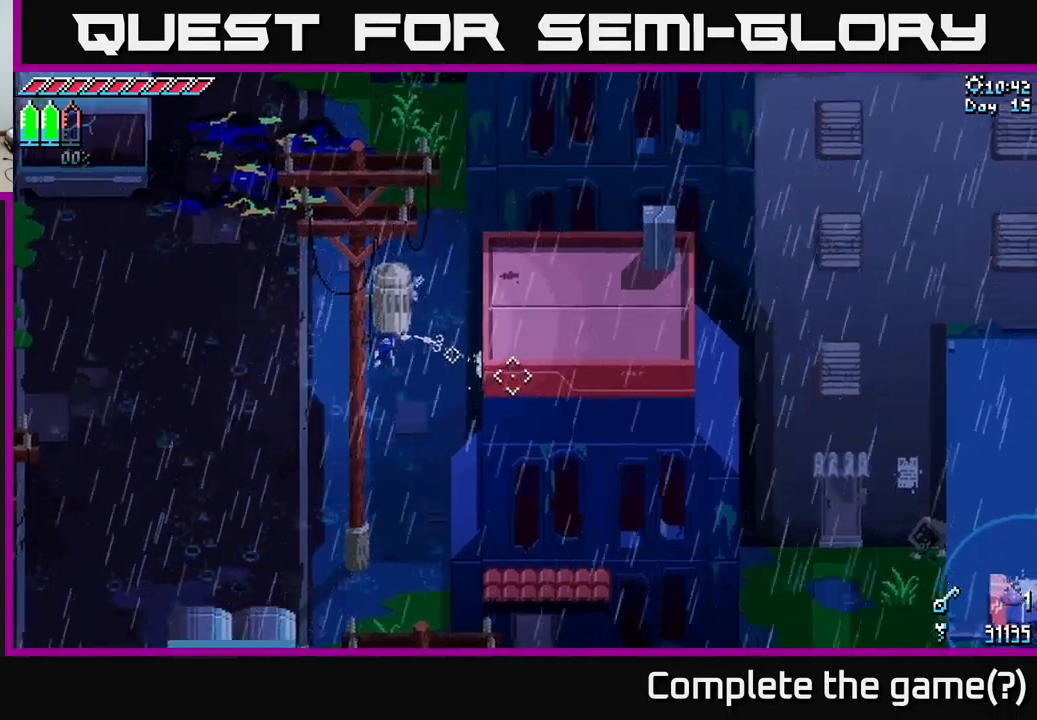
{"buttons": [], "left_stick": "center", "right_stick": "right", "events": [[300, "right_stick", "right"]]}
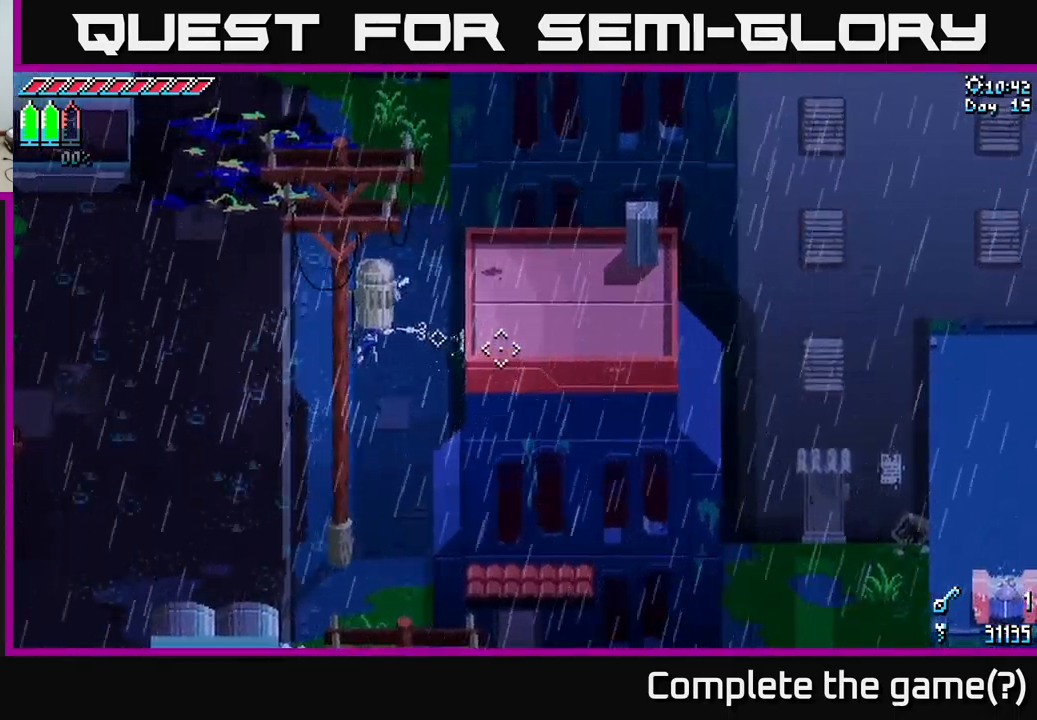
{"buttons": [], "left_stick": "center", "right_stick": "right", "events": []}
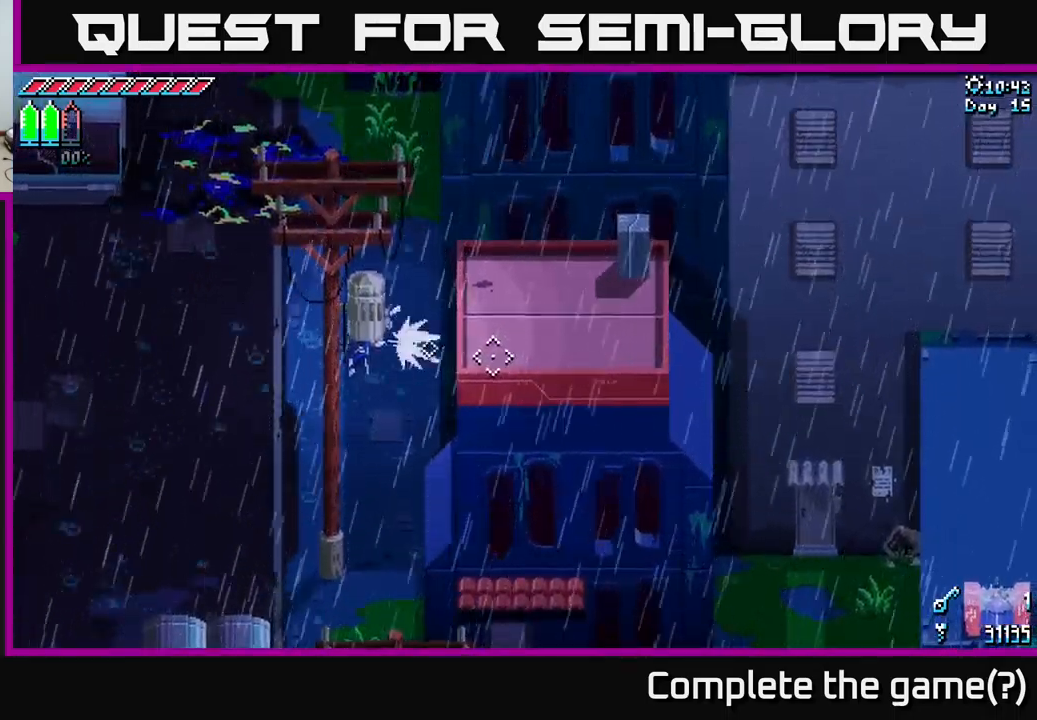
{"buttons": [], "left_stick": "center", "right_stick": "right", "events": [[50, "L2", "down"], [183, "L2", "up"]]}
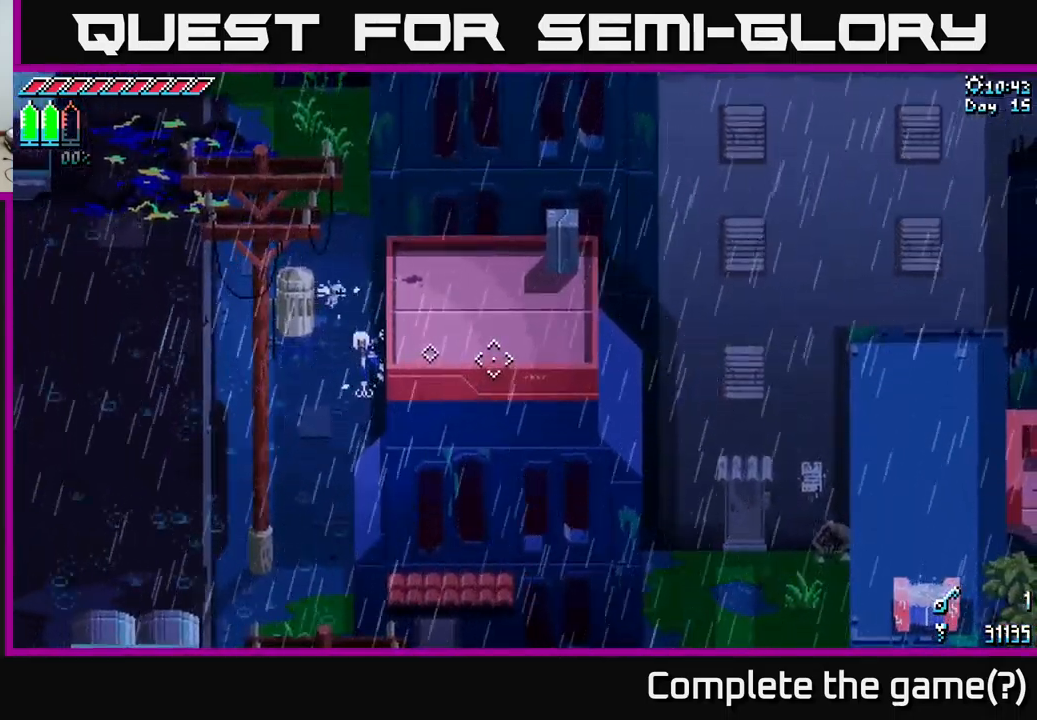
{"buttons": [], "left_stick": "center", "right_stick": "left", "events": [[133, "right_stick", "left"]]}
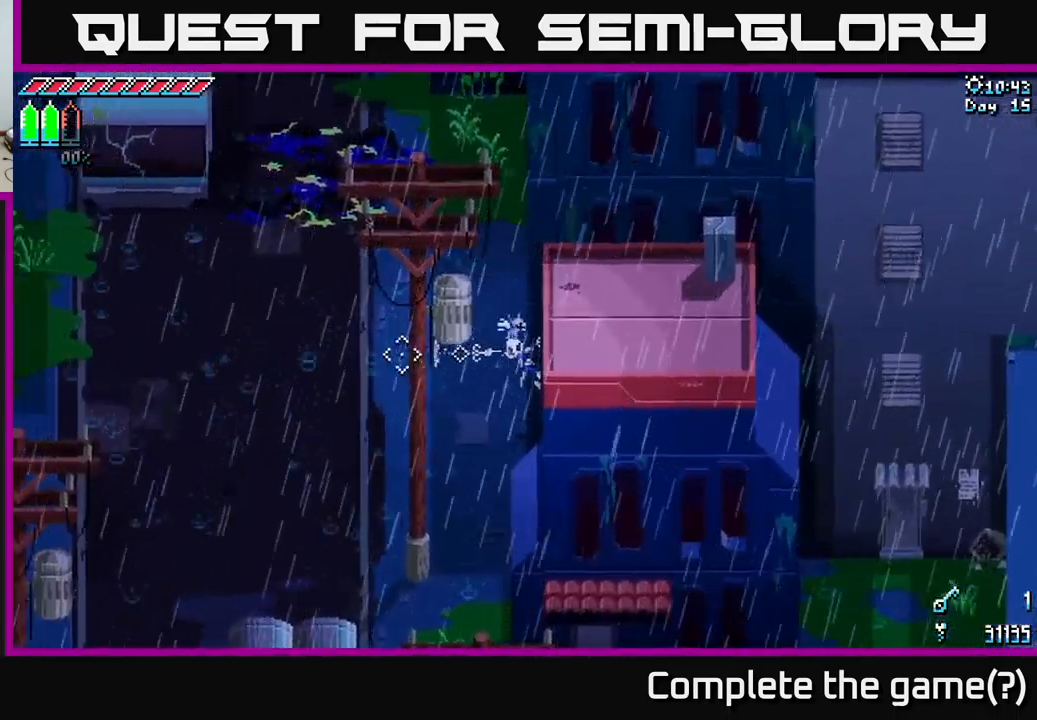
{"buttons": [], "left_stick": "center", "right_stick": "center", "events": [[216, "L2", "down"], [333, "L2", "up"], [483, "right_stick", "center"]]}